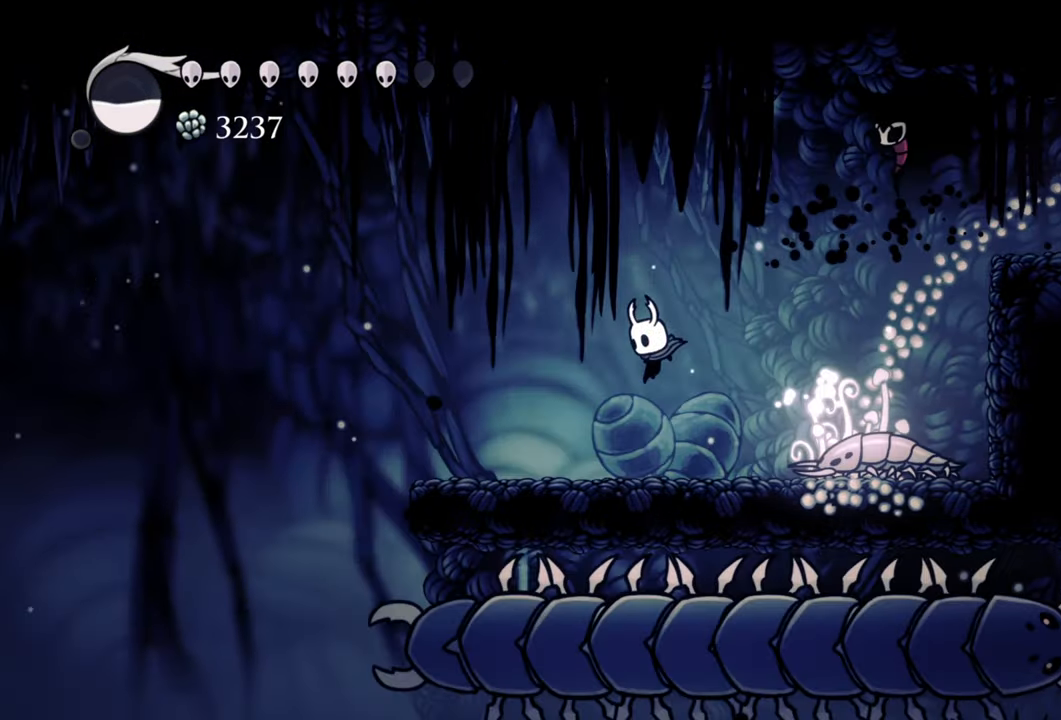
Gameplay with a controller (Xbox layout); each line is a JSON object with the inputs held at the frame after it. "events" lists button and stick changes between this image and that frame as [ms after this image, input, new state], when the widget could be followed in between. Not read: left_stick right_stick.
{"buttons": [], "events": [[40, "DPAD_RIGHT", "down"], [60, "DPAD_DOWN", "down"], [220, "DPAD_DOWN", "up"], [240, "X", "down"], [260, "DPAD_RIGHT", "up"], [360, "X", "up"]]}
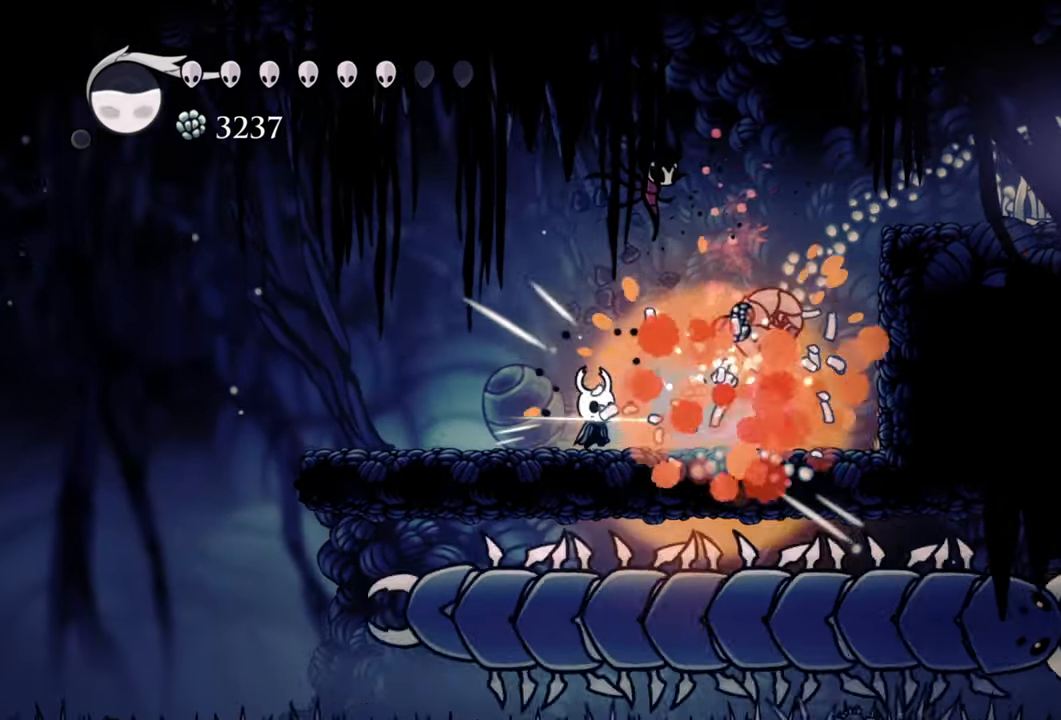
{"buttons": ["B"], "events": [[360, "B", "down"]]}
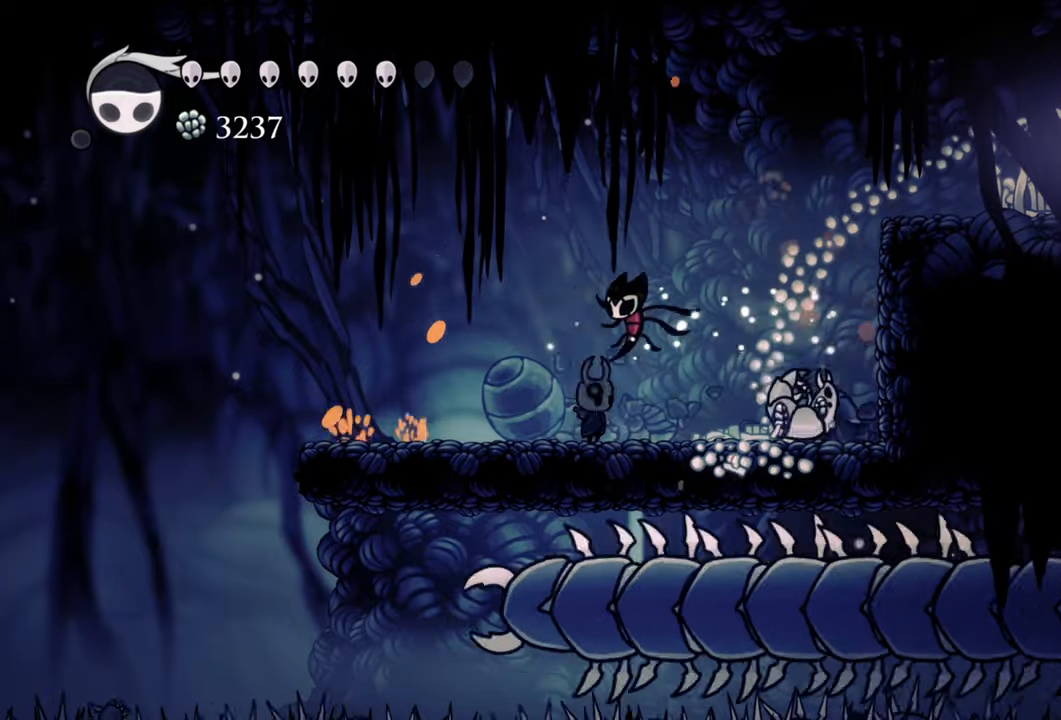
{"buttons": ["B"], "events": []}
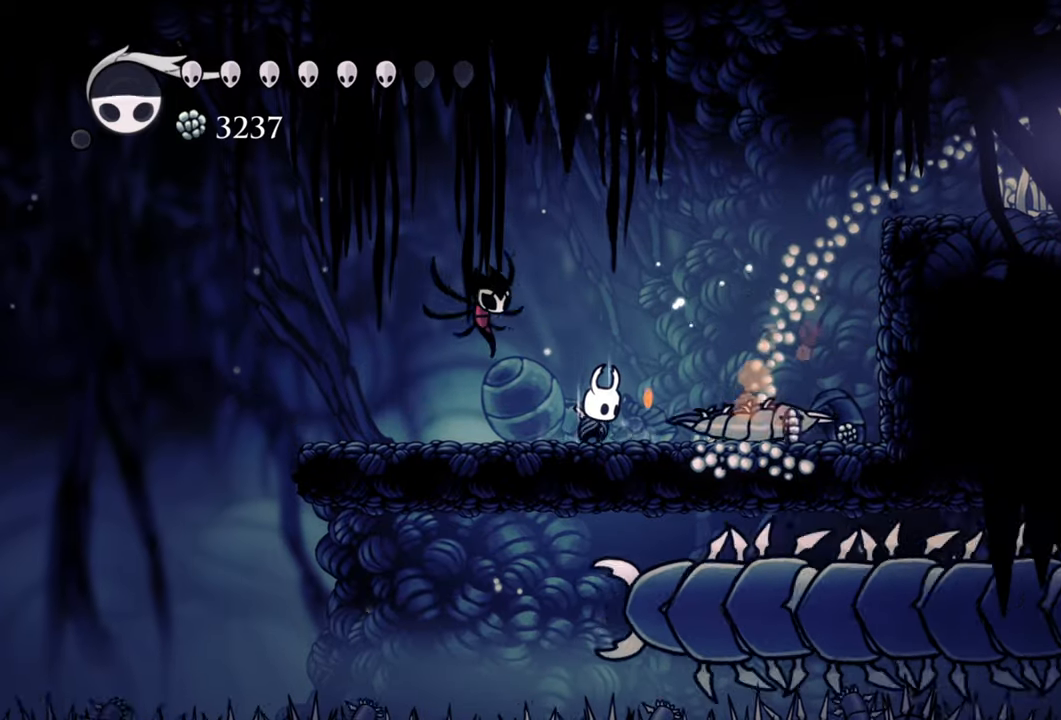
{"buttons": ["B"], "events": []}
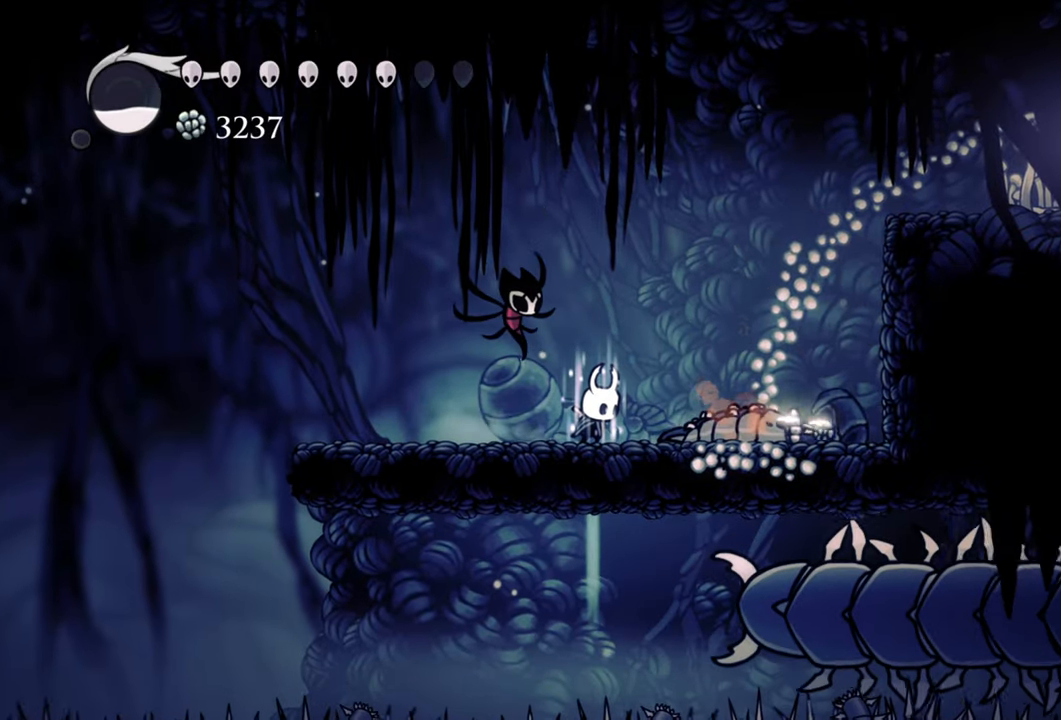
{"buttons": ["B"], "events": []}
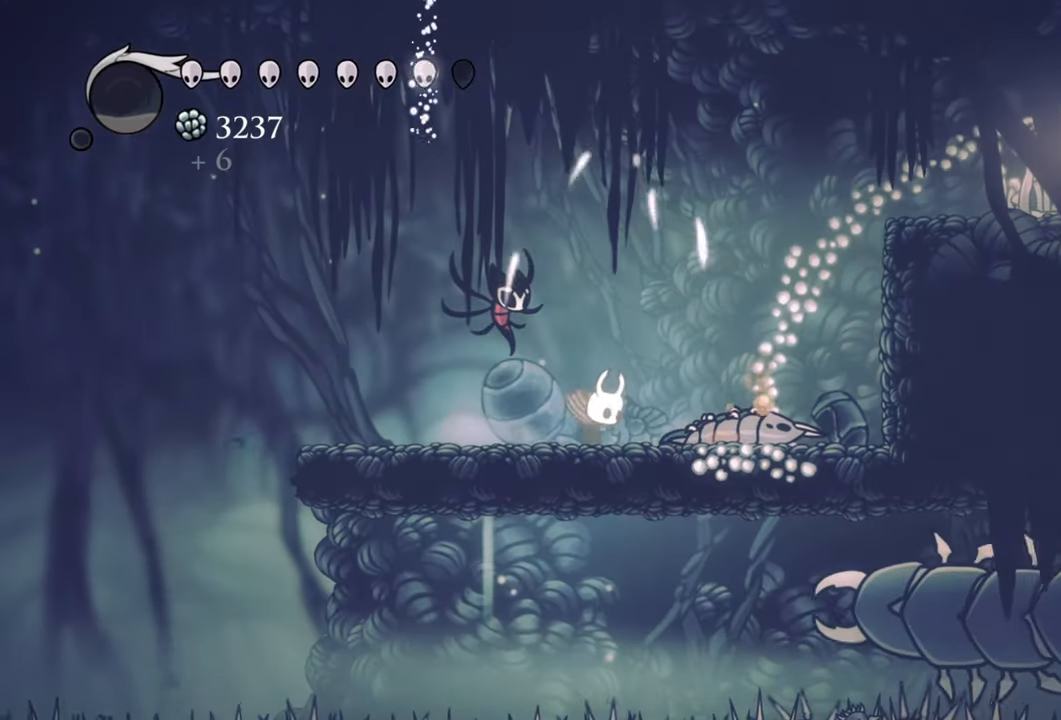
{"buttons": ["B"]}
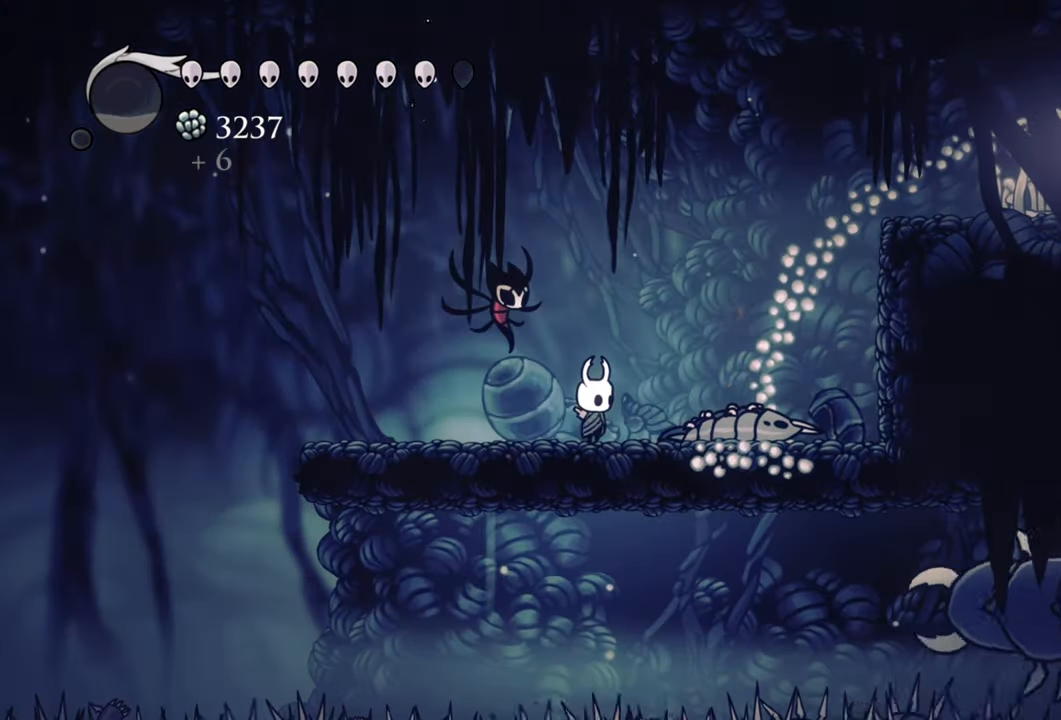
{"buttons": ["A", "DPAD_RIGHT"], "events": [[40, "DPAD_RIGHT", "down"], [180, "B", "up"], [280, "A", "down"]]}
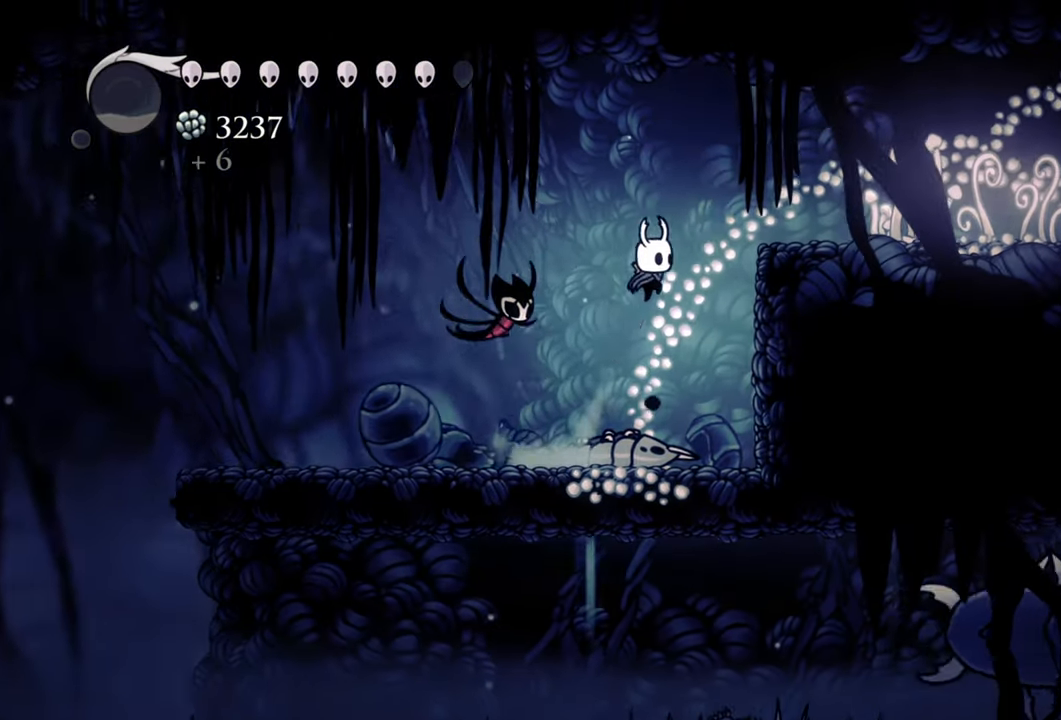
{"buttons": [], "events": [[160, "A", "up"], [200, "R2", "down"], [400, "R2", "up"], [480, "DPAD_RIGHT", "up"]]}
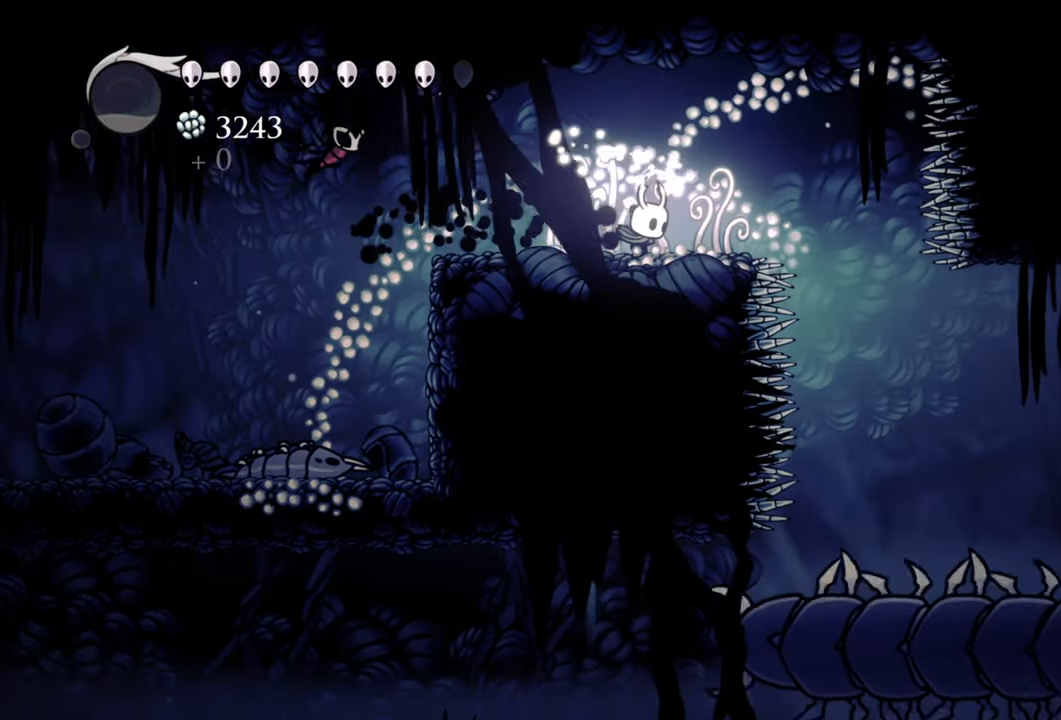
{"buttons": ["DPAD_RIGHT"], "events": [[200, "DPAD_RIGHT", "down"]]}
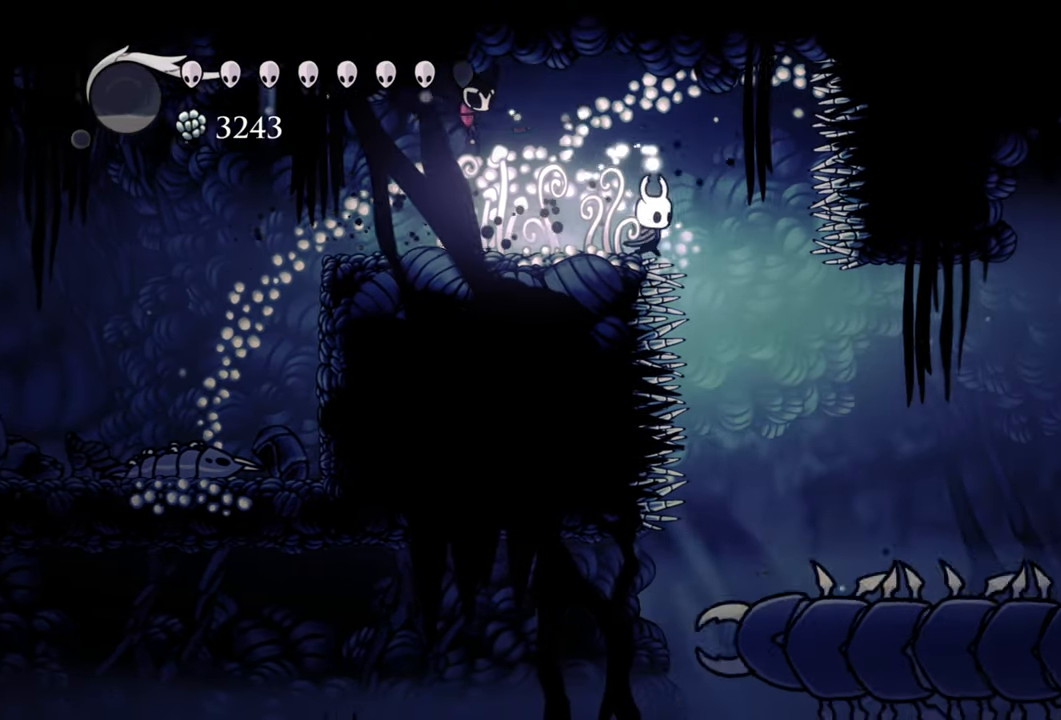
{"buttons": ["R2", "DPAD_RIGHT"], "events": [[440, "R2", "down"]]}
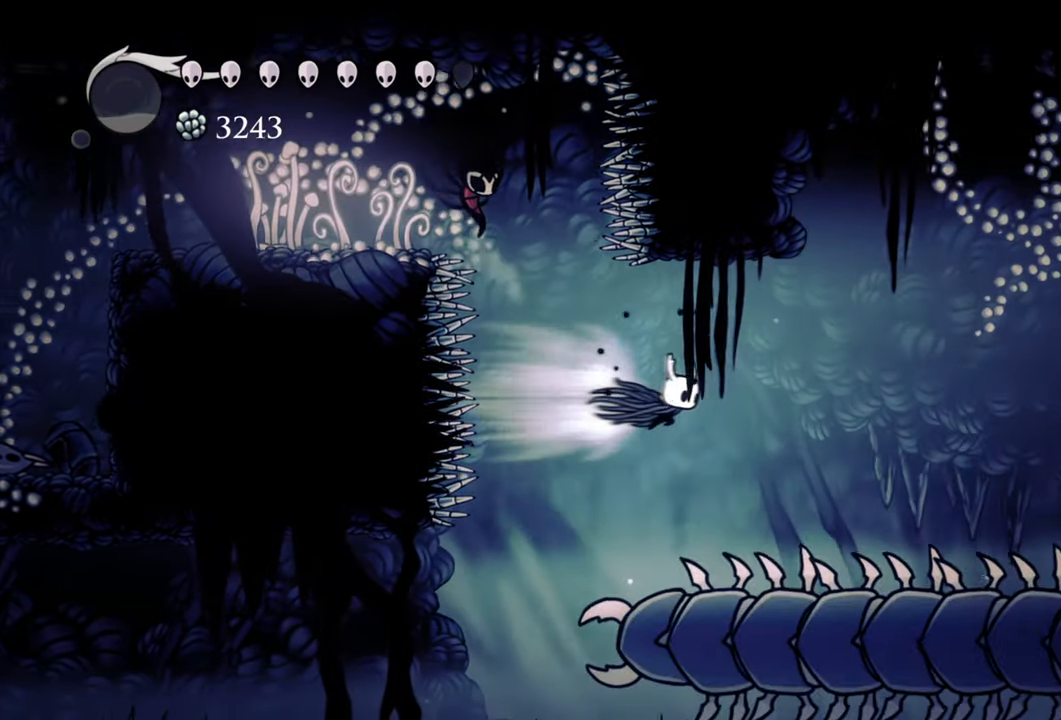
{"buttons": ["X", "DPAD_DOWN", "DPAD_RIGHT"], "events": [[160, "R2", "up"], [180, "DPAD_DOWN", "down"], [480, "X", "down"]]}
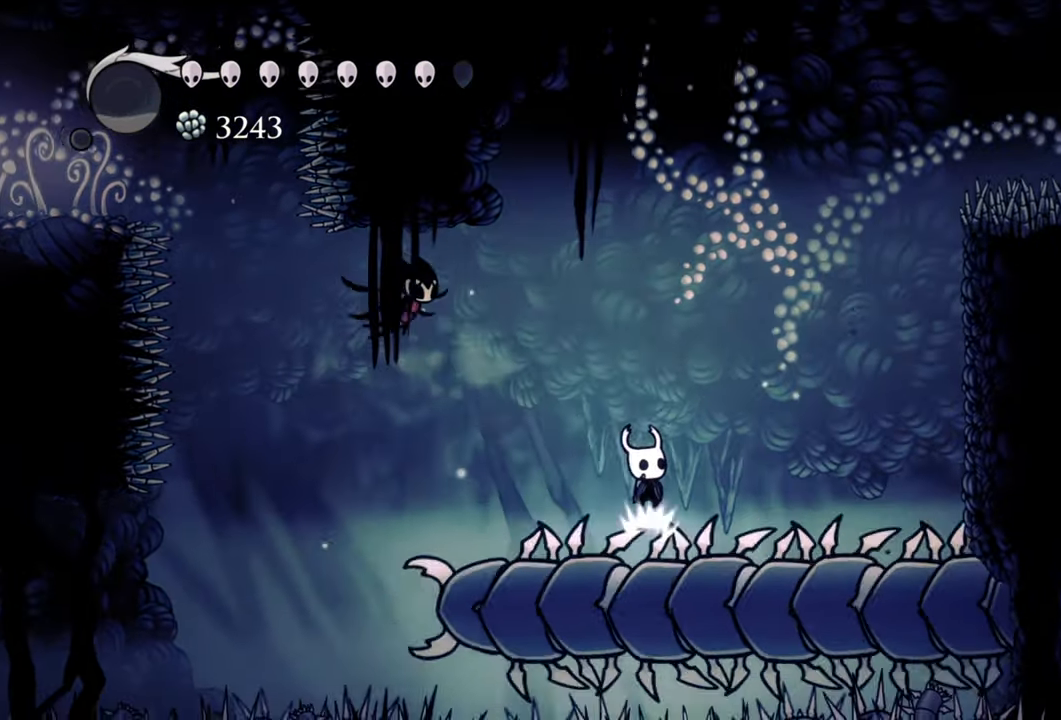
{"buttons": ["DPAD_DOWN", "DPAD_RIGHT"], "events": [[120, "X", "up"], [300, "A", "down"], [480, "A", "up"]]}
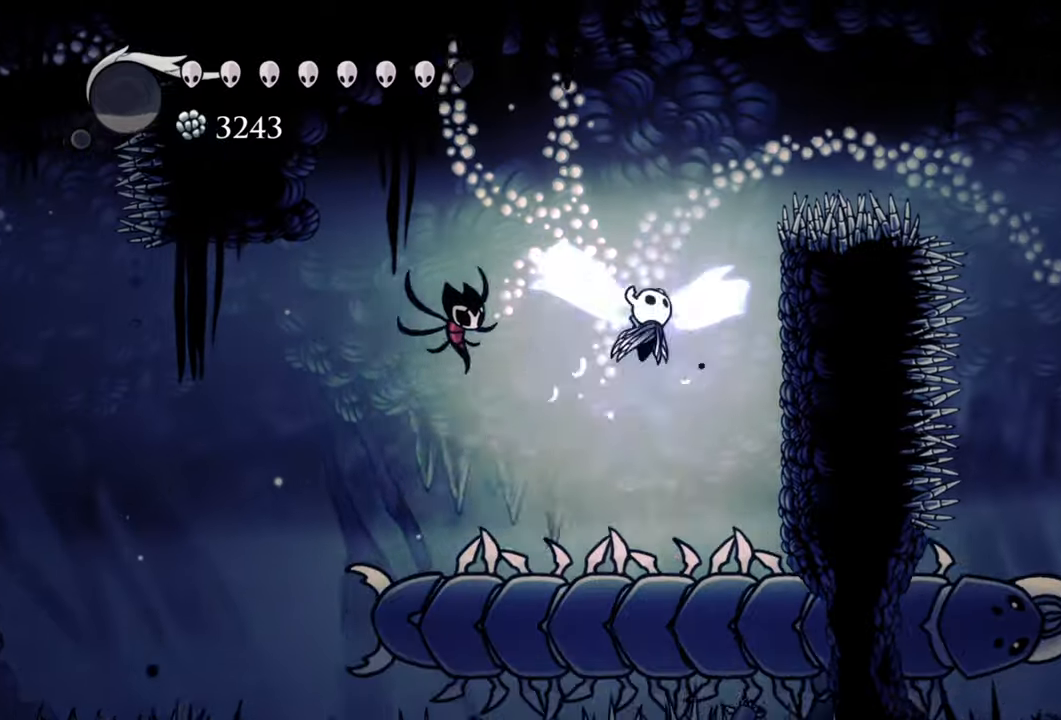
{"buttons": ["A", "DPAD_DOWN", "DPAD_RIGHT"], "events": [[60, "R2", "down"], [240, "R2", "up"], [400, "A", "down"]]}
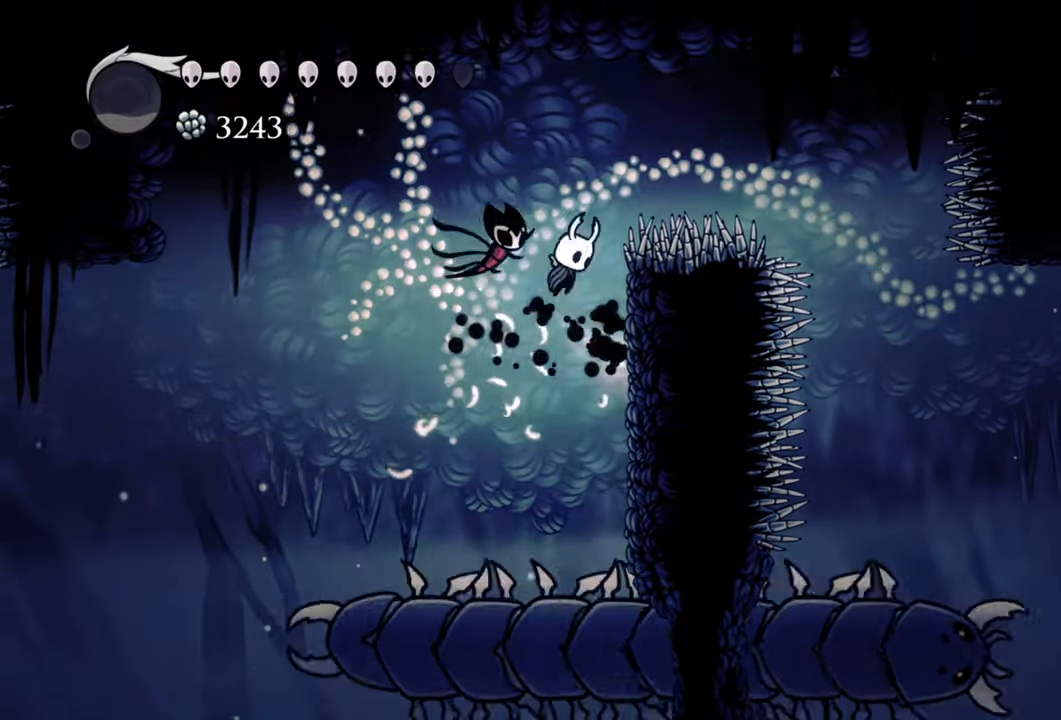
{"buttons": ["R2", "DPAD_DOWN", "DPAD_RIGHT"], "events": [[220, "A", "up"], [400, "R2", "down"]]}
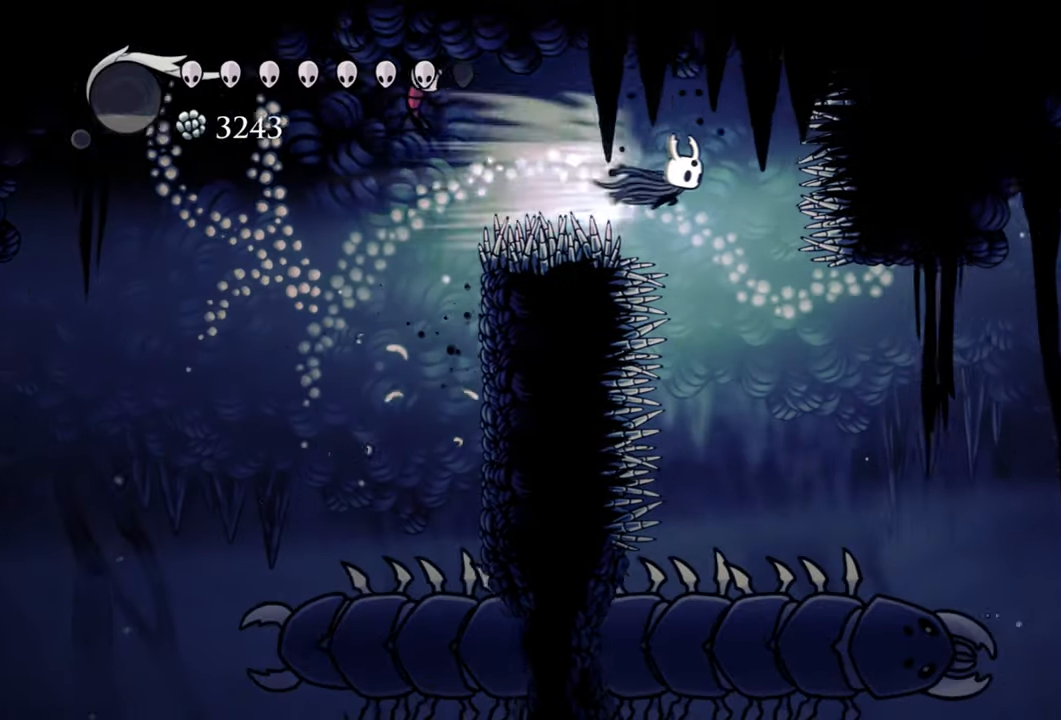
{"buttons": [], "events": [[80, "R2", "up"], [120, "DPAD_DOWN", "up"], [180, "DPAD_RIGHT", "up"]]}
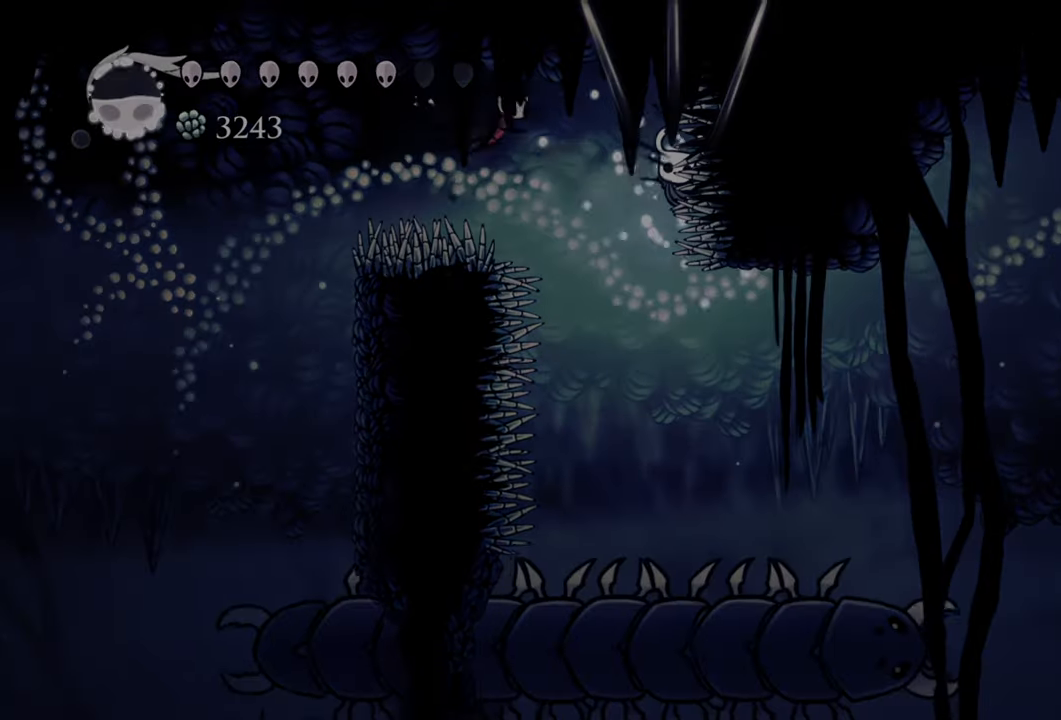
{"buttons": [], "events": []}
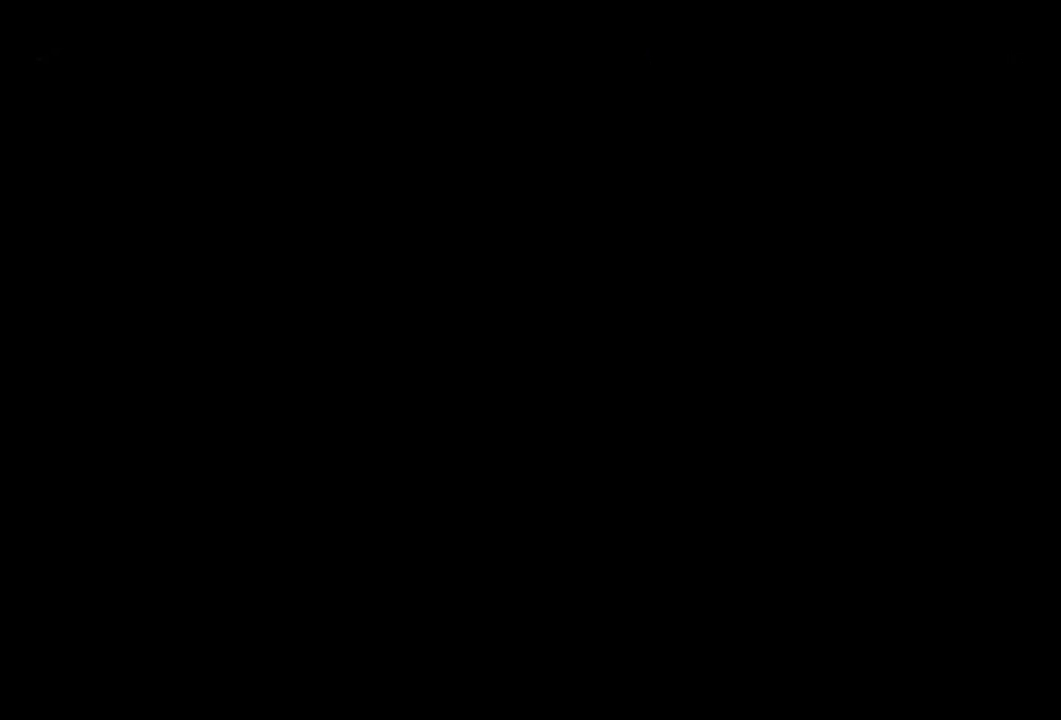
{"buttons": [], "events": []}
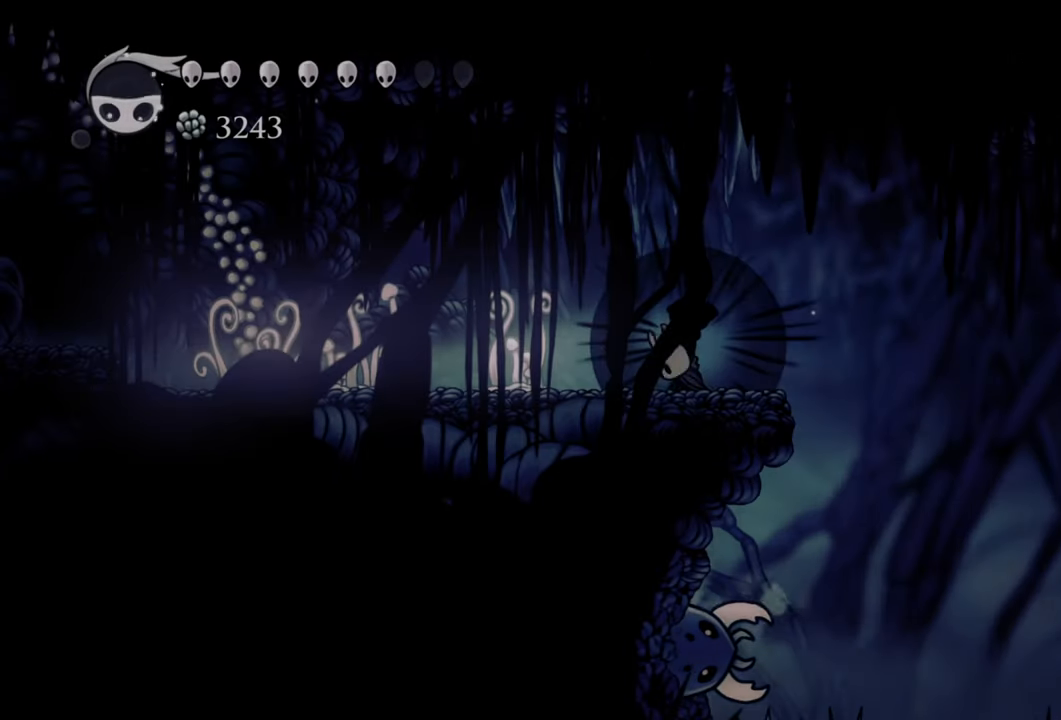
{"buttons": ["DPAD_RIGHT"], "events": [[220, "DPAD_RIGHT", "down"]]}
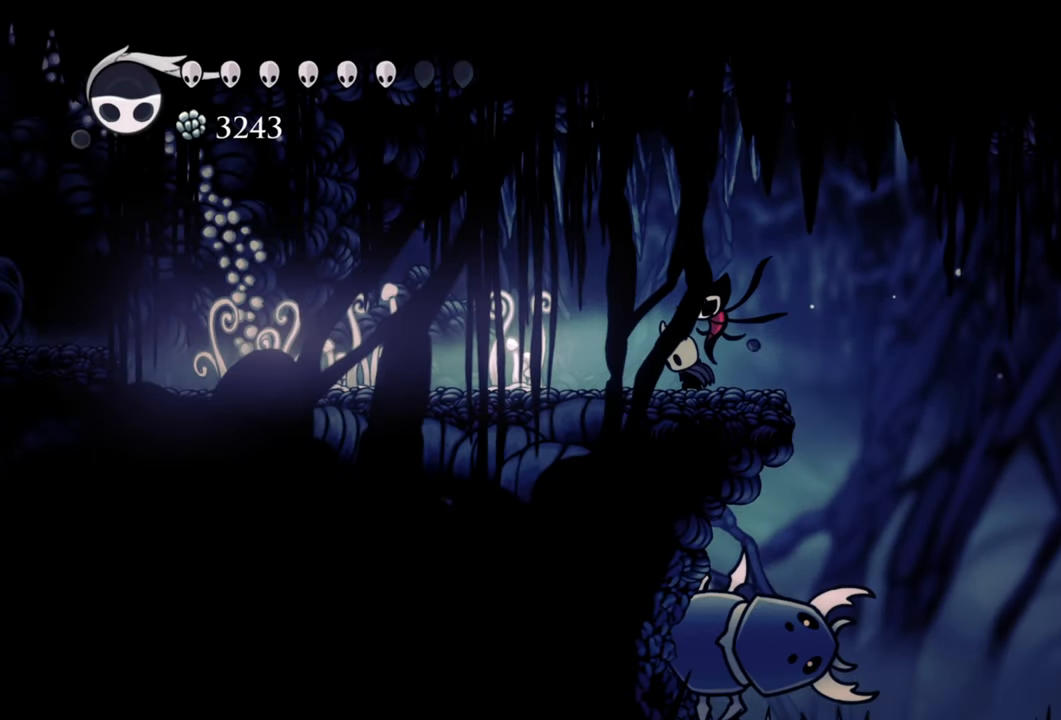
{"buttons": ["A", "DPAD_DOWN", "DPAD_RIGHT"], "events": [[60, "A", "down"], [240, "A", "up"], [380, "DPAD_DOWN", "down"], [500, "A", "down"]]}
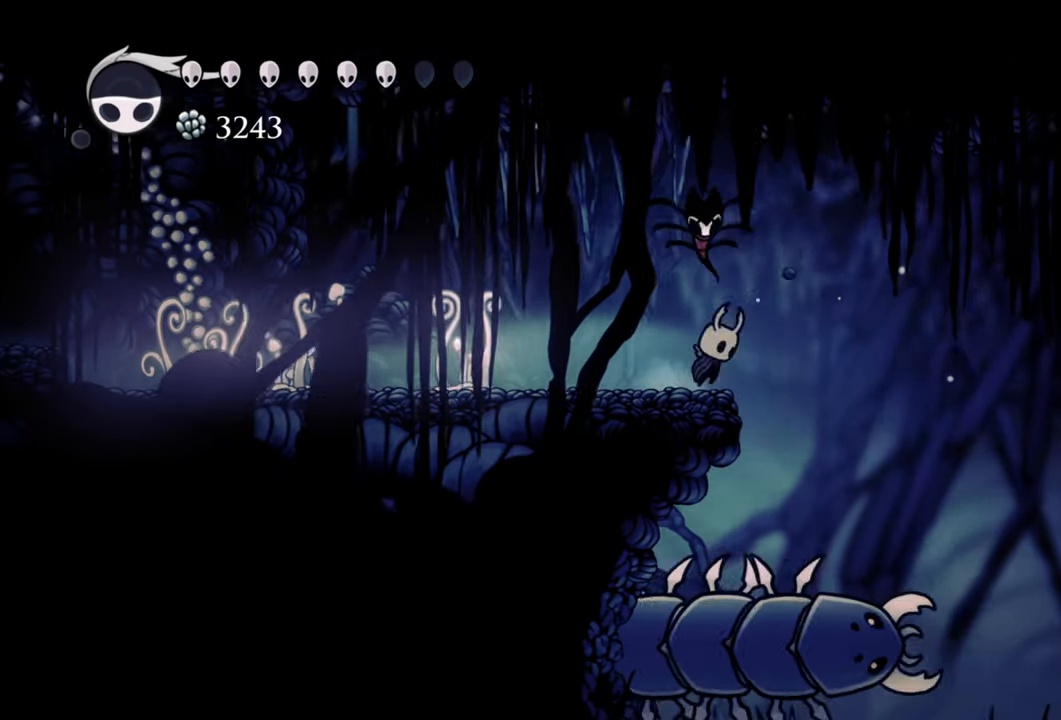
{"buttons": ["DPAD_DOWN", "DPAD_RIGHT"], "events": [[60, "DPAD_DOWN", "up"], [220, "A", "up"], [260, "DPAD_DOWN", "down"]]}
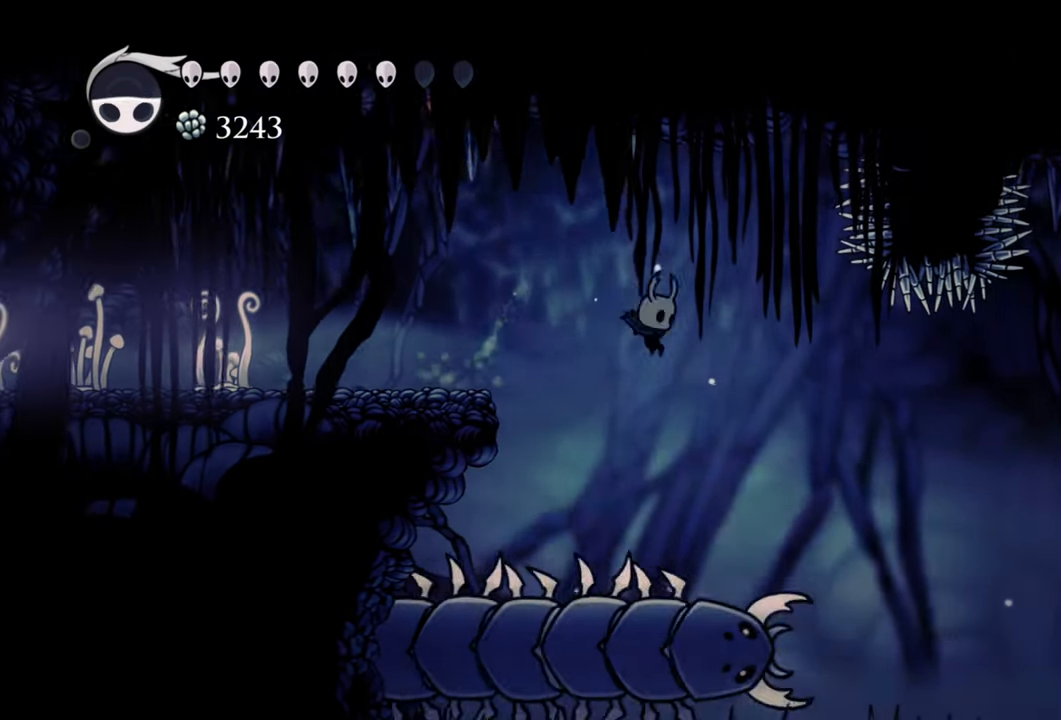
{"buttons": ["DPAD_DOWN", "DPAD_RIGHT"], "events": [[160, "X", "down"], [260, "X", "up"]]}
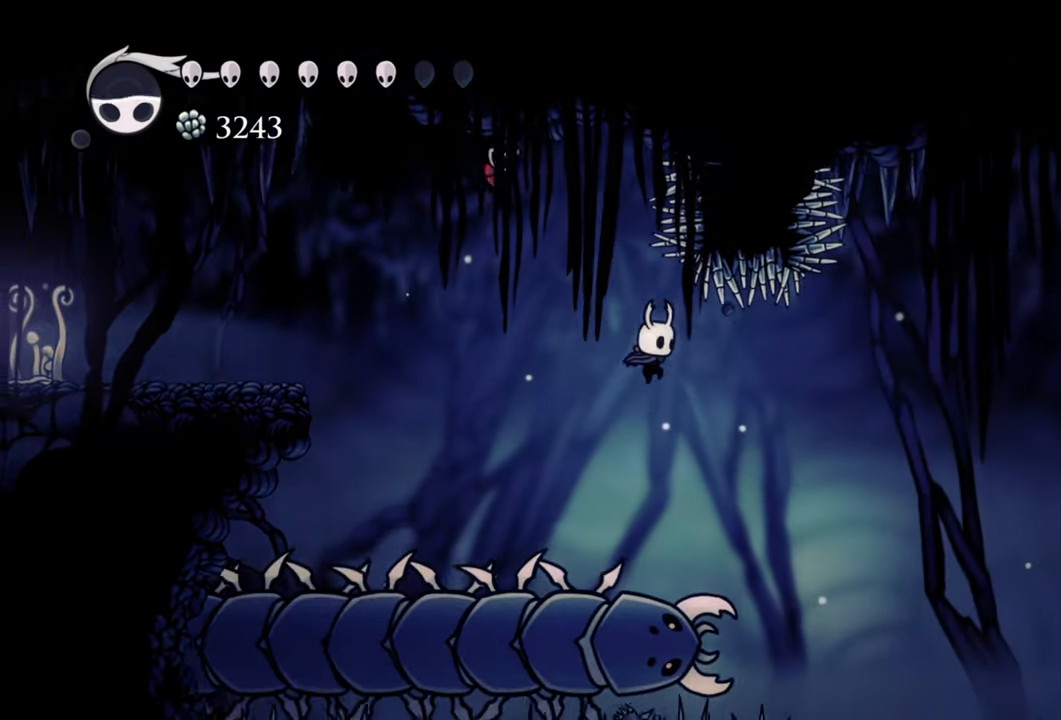
{"buttons": ["DPAD_DOWN", "DPAD_RIGHT"], "events": [[280, "X", "down"], [400, "X", "up"]]}
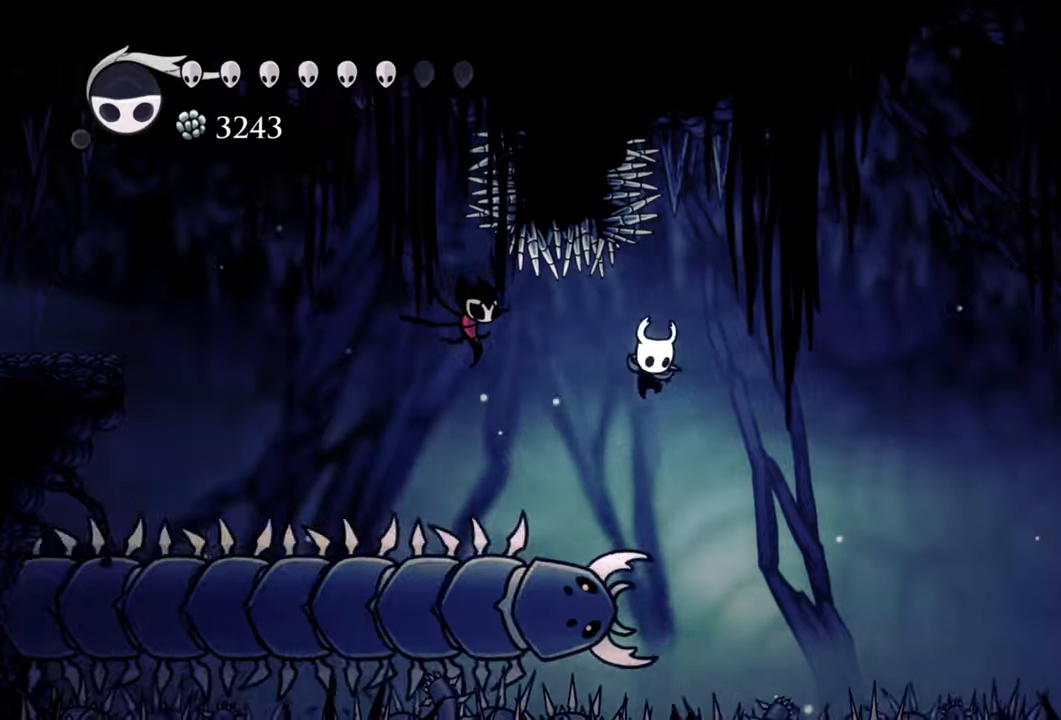
{"buttons": ["DPAD_DOWN", "DPAD_RIGHT"], "events": [[240, "R2", "down"], [500, "R2", "up"]]}
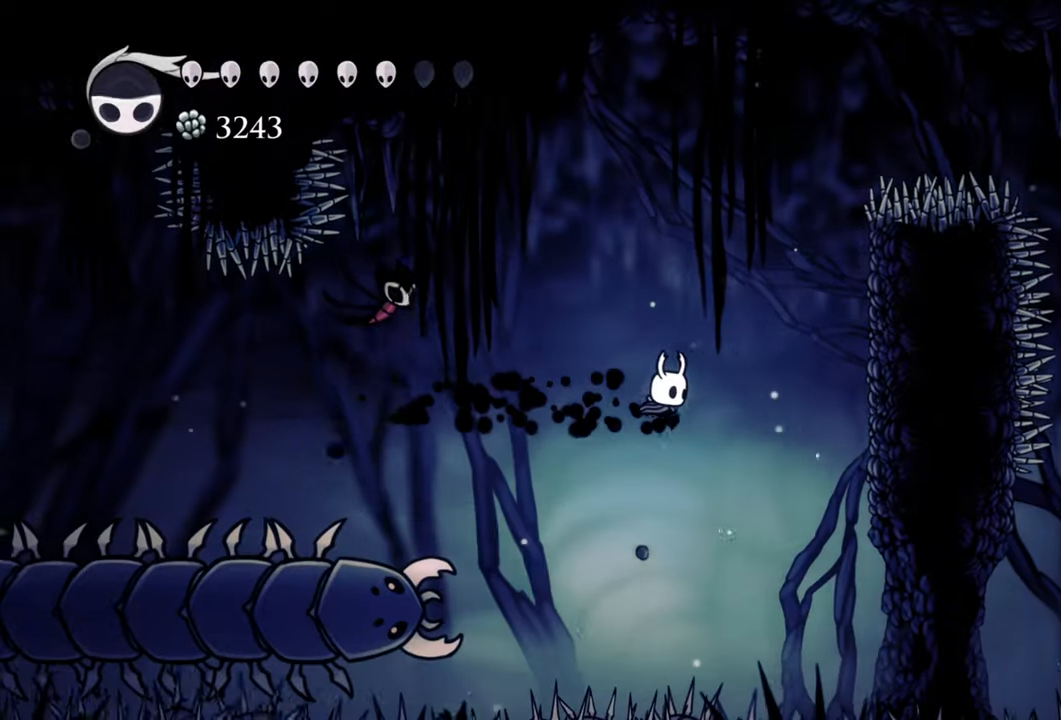
{"buttons": ["DPAD_DOWN", "DPAD_RIGHT"], "events": [[60, "DPAD_DOWN", "up"], [120, "A", "down"], [160, "DPAD_DOWN", "down"], [200, "DPAD_DOWN", "up"], [220, "DPAD_RIGHT", "up"], [380, "DPAD_RIGHT", "down"], [420, "DPAD_DOWN", "down"], [460, "A", "up"]]}
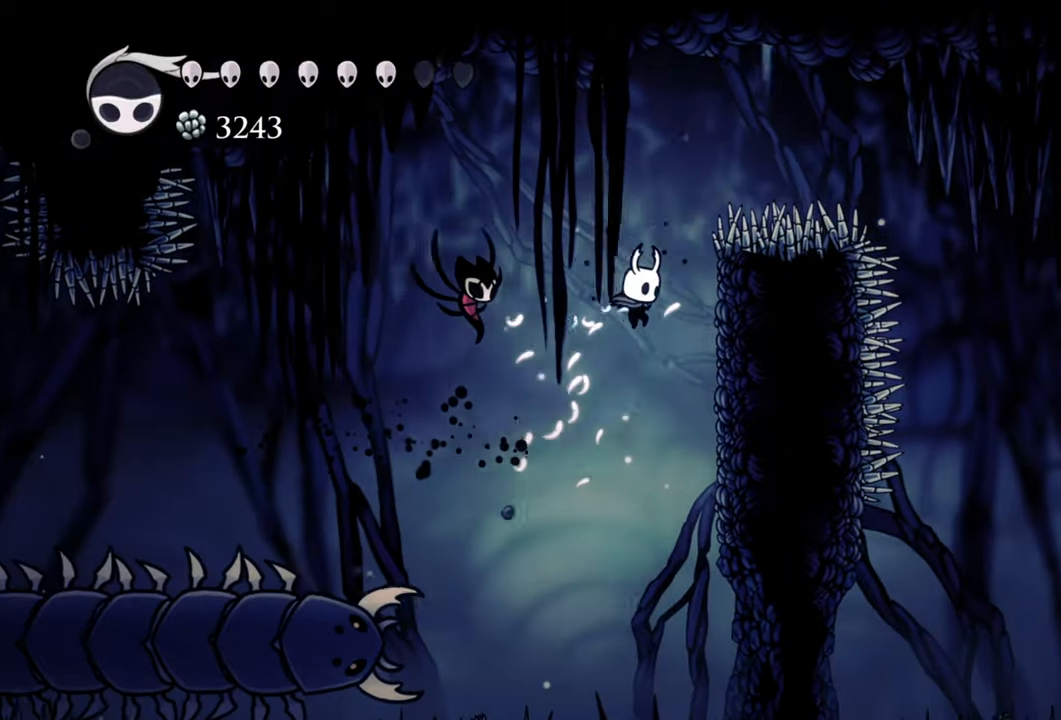
{"buttons": ["DPAD_RIGHT"], "events": [[280, "A", "down"], [440, "DPAD_DOWN", "up"], [460, "A", "up"]]}
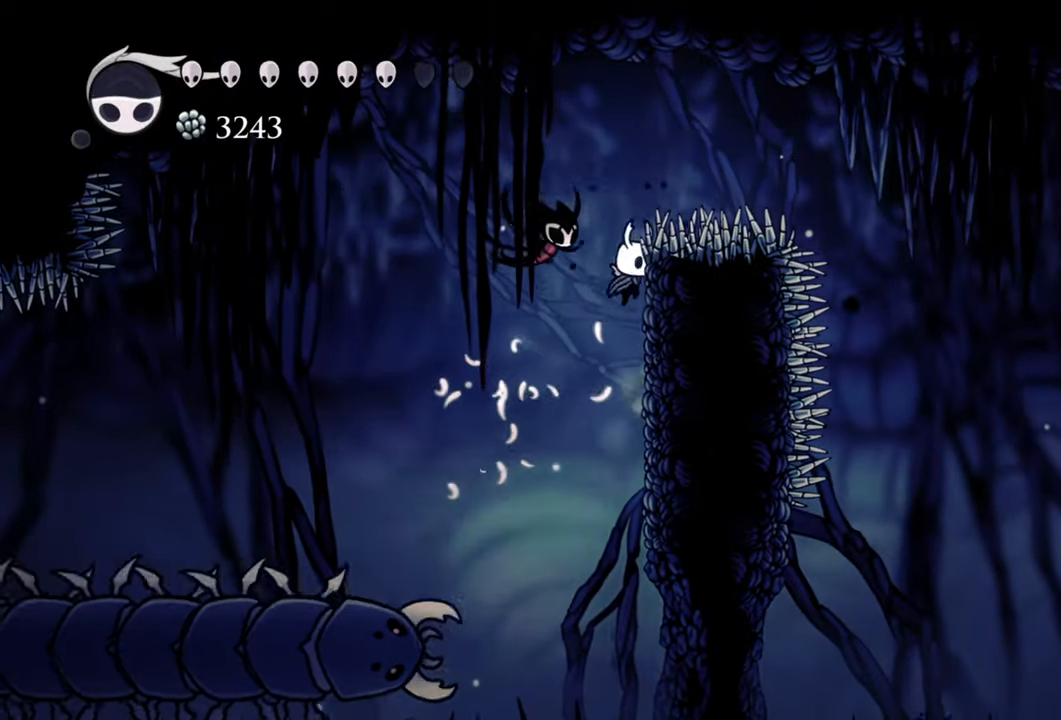
{"buttons": ["A", "DPAD_RIGHT"], "events": [[360, "A", "down"]]}
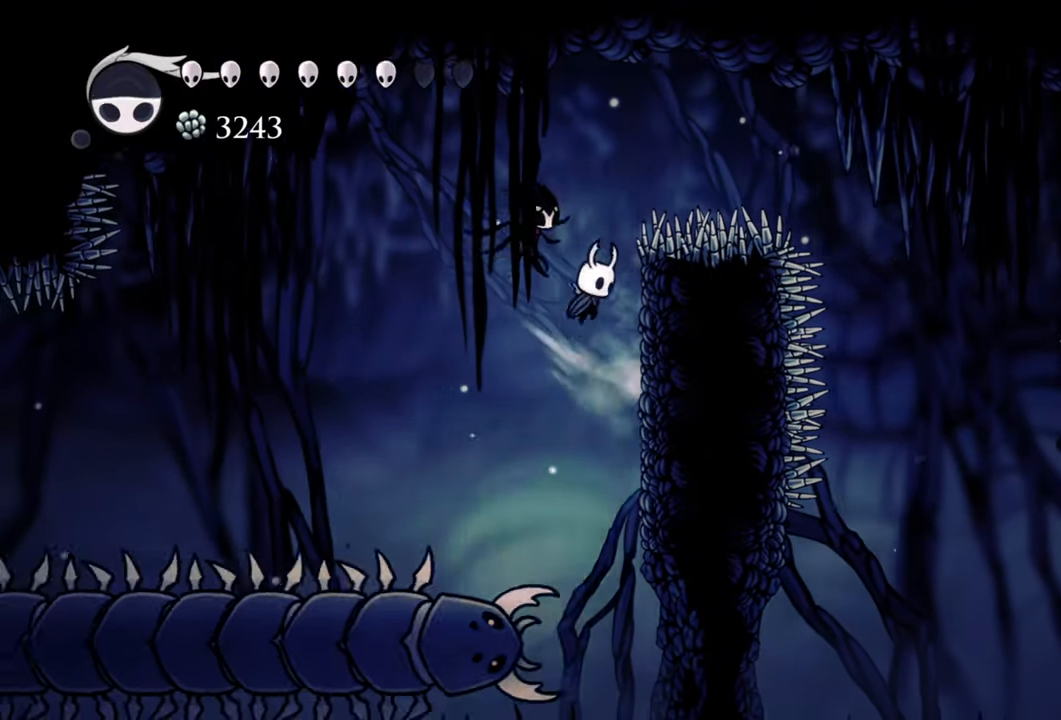
{"buttons": ["DPAD_LEFT"], "events": [[320, "A", "up"], [420, "DPAD_RIGHT", "up"], [500, "DPAD_LEFT", "down"]]}
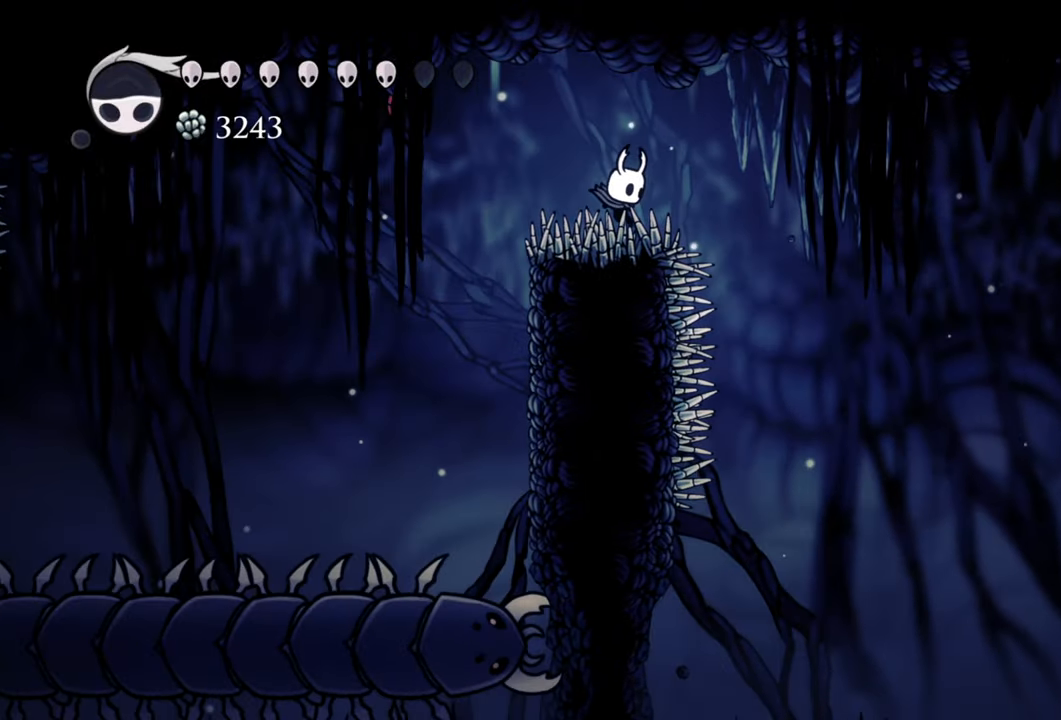
{"buttons": [], "events": [[60, "A", "down"], [320, "DPAD_LEFT", "up"], [360, "A", "up"]]}
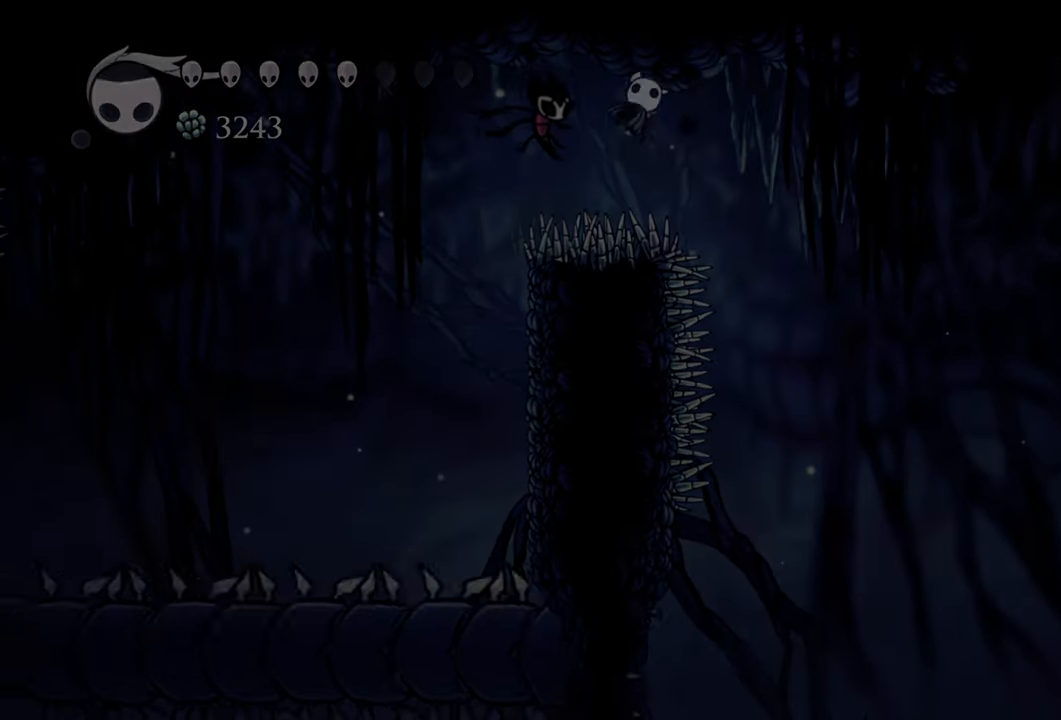
{"buttons": [], "events": []}